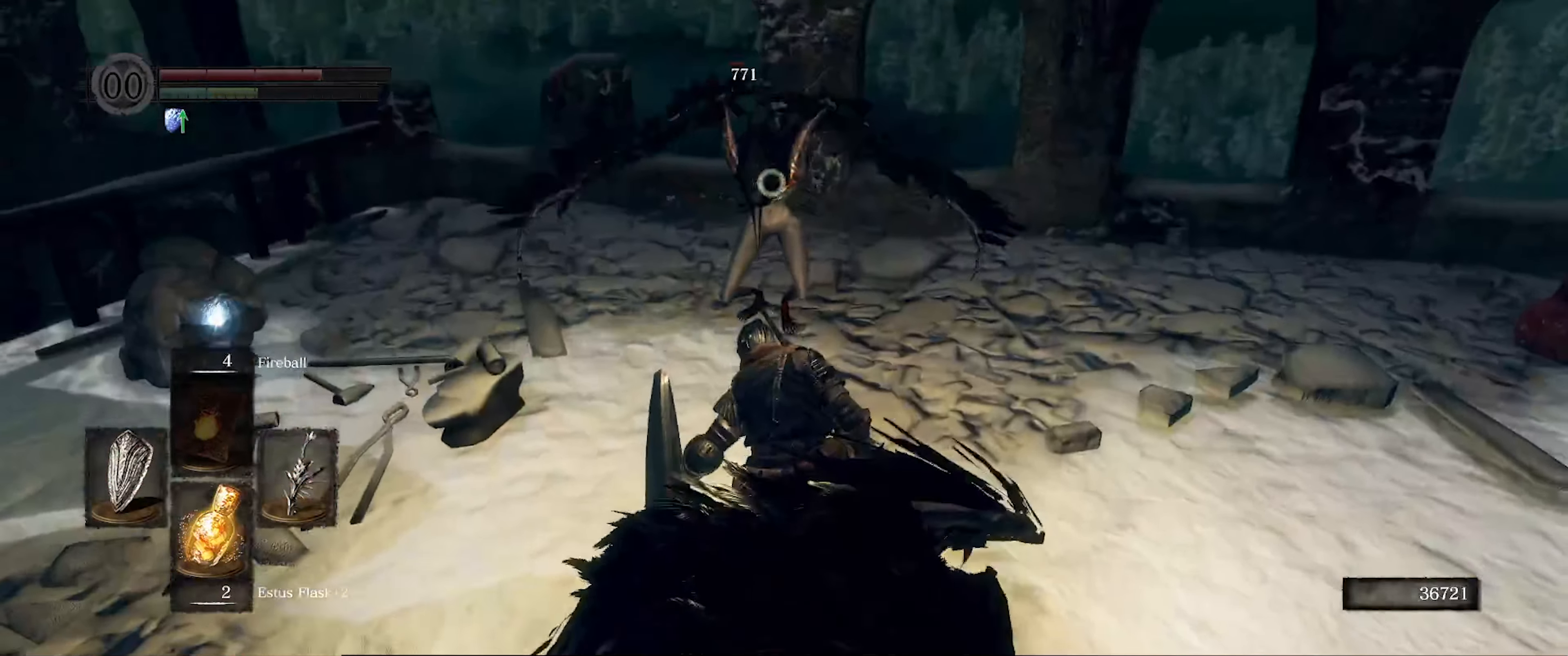
Gameplay with a controller (Xbox layout); each line is a JSON object with the inputs held at the frame after it. "events" lists button and stick changes between this image and that frame as [ms after this image, input, new state], when the widget could be followed in between. Not read: L3 R3.
{"buttons": [], "left_stick": "up-right", "right_stick": "center", "events": [[50, "left_stick", "up-right"]]}
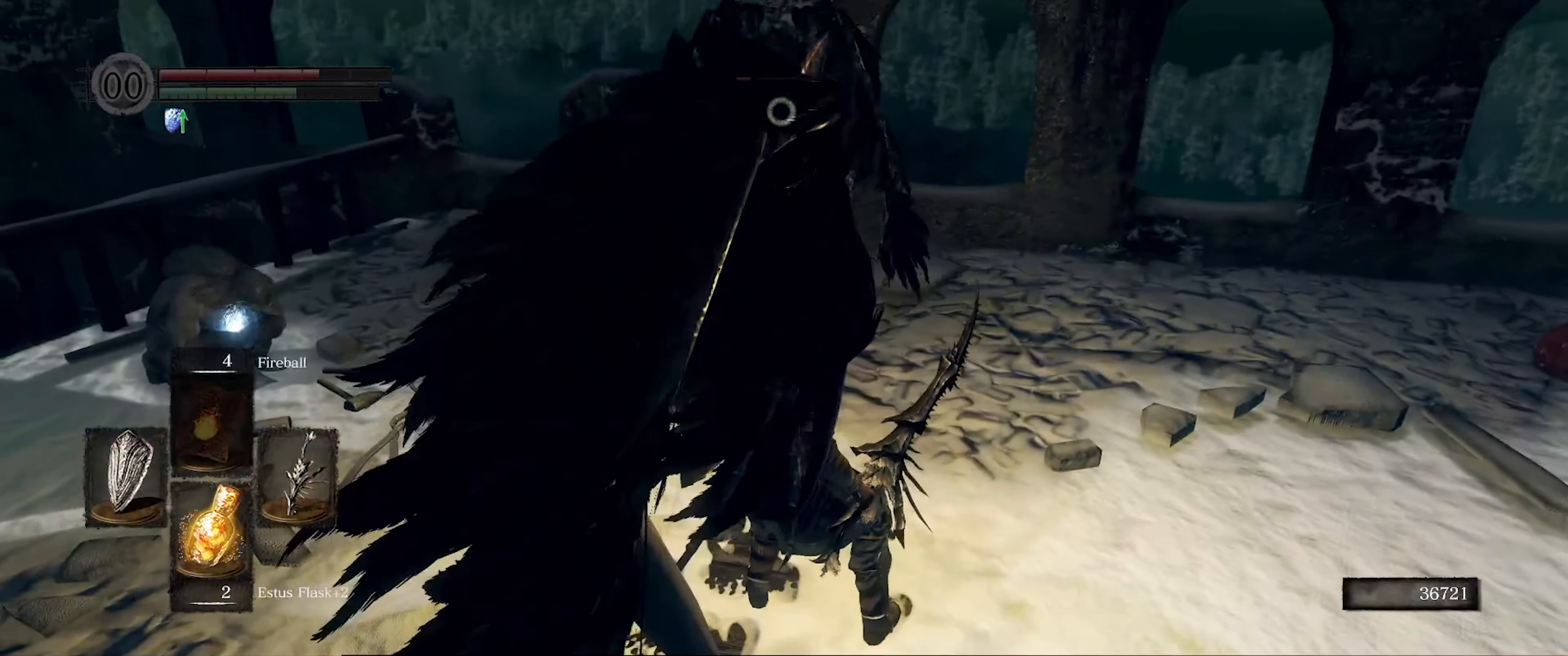
{"buttons": ["L1"], "left_stick": "right", "right_stick": "center", "events": [[17, "left_stick", "right"], [367, "L1", "down"]]}
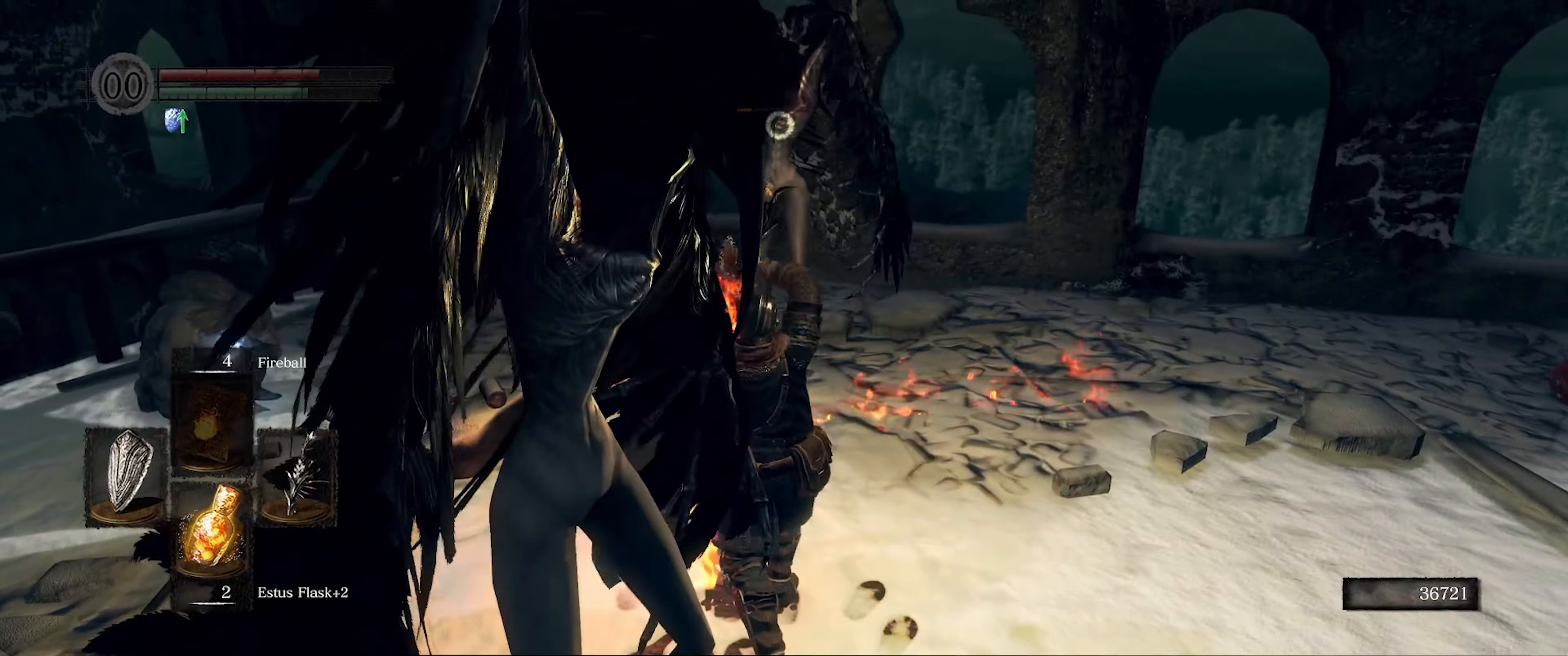
{"buttons": [], "left_stick": "right", "right_stick": "center", "events": [[184, "L1", "up"]]}
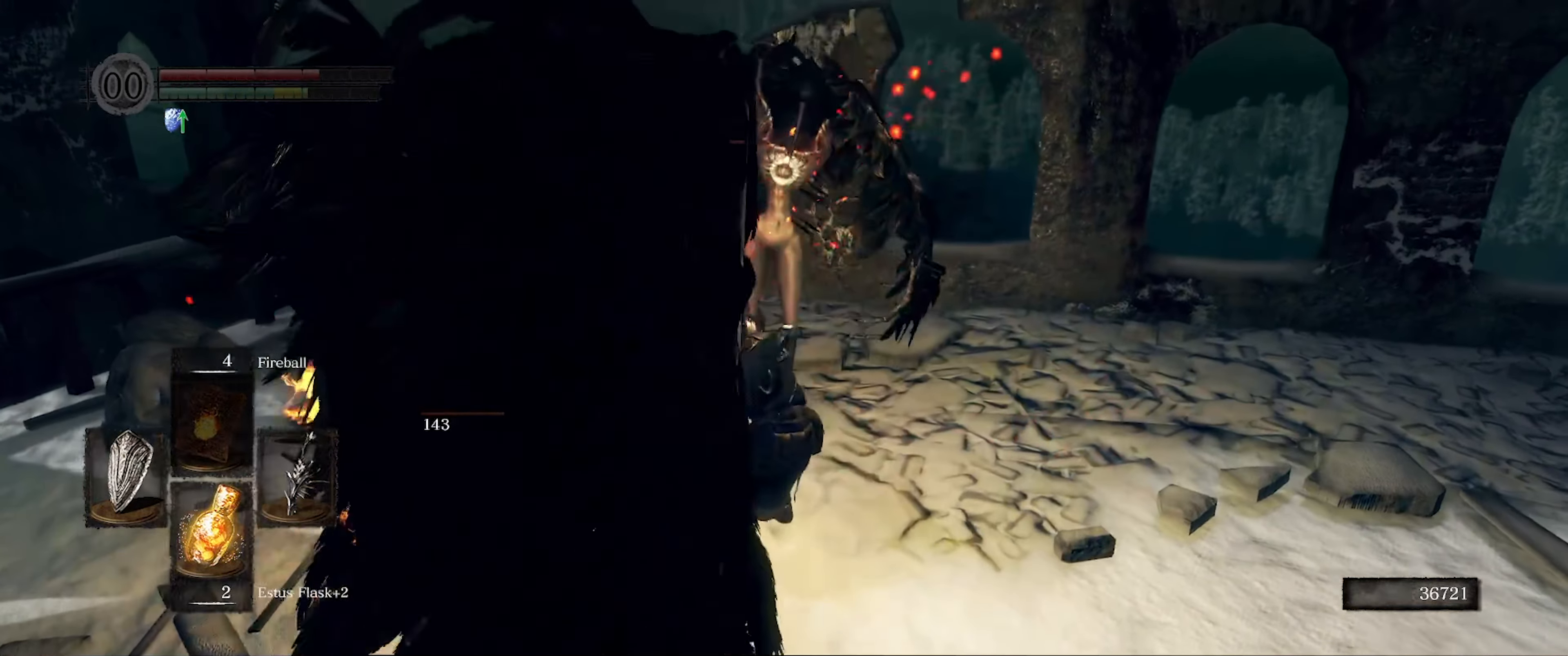
{"buttons": ["L1"], "left_stick": "right", "right_stick": "center", "events": [[100, "L1", "down"]]}
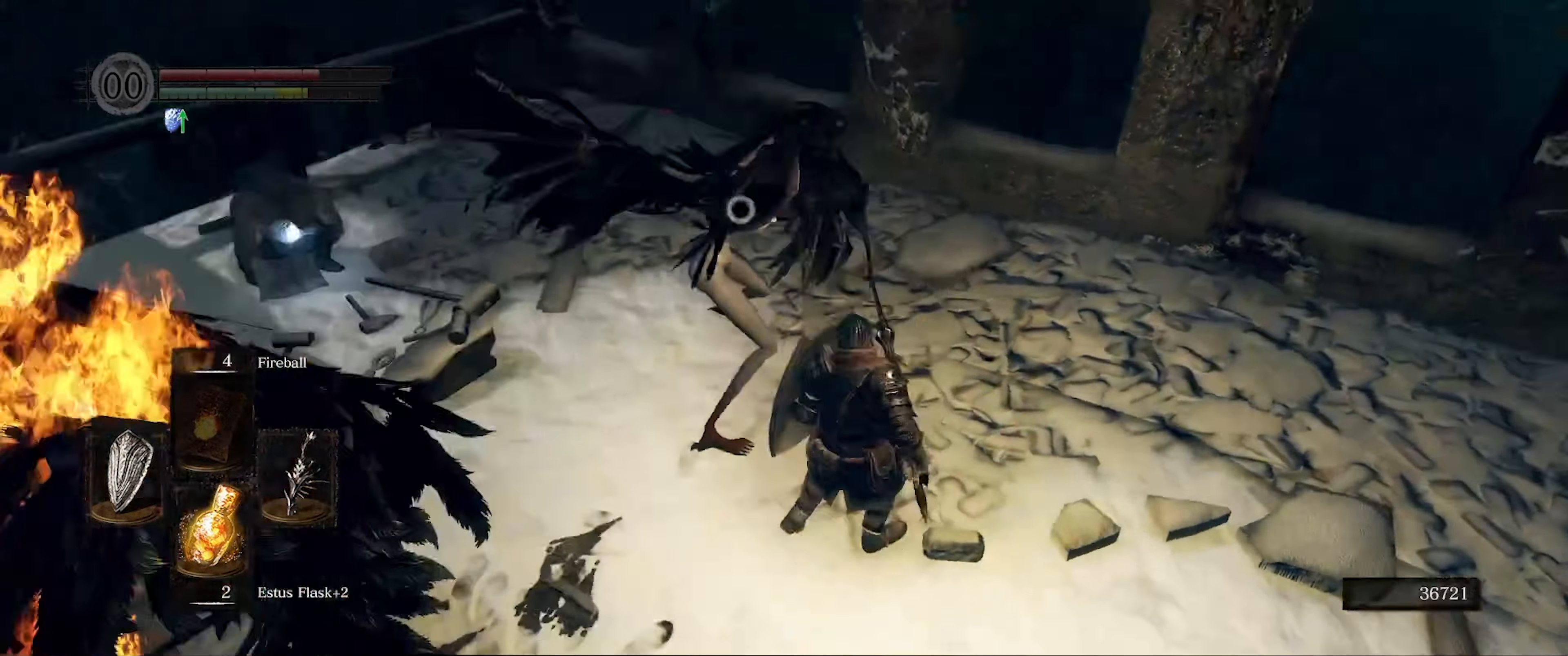
{"buttons": ["L1"], "left_stick": "down-right", "right_stick": "center", "events": [[17, "left_stick", "down-right"]]}
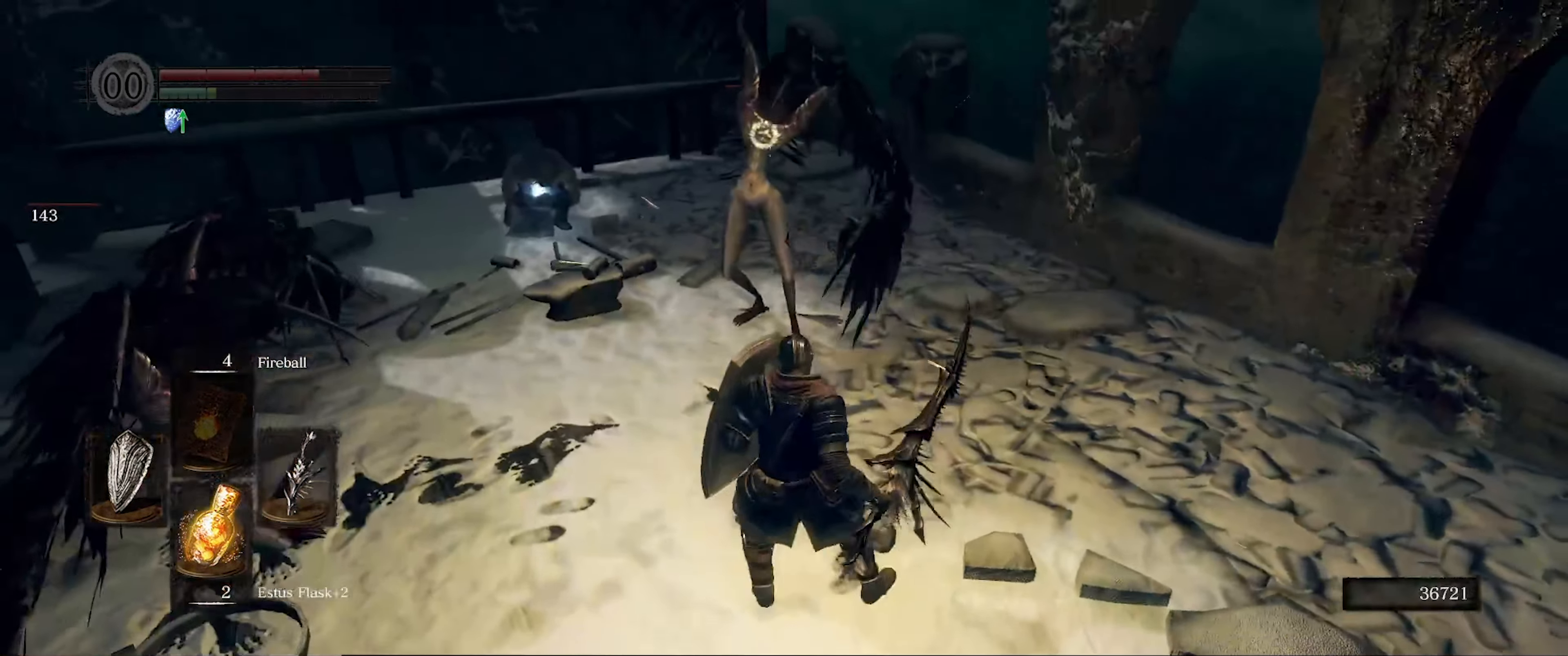
{"buttons": [], "left_stick": "down-right", "right_stick": "center", "events": [[50, "L1", "up"]]}
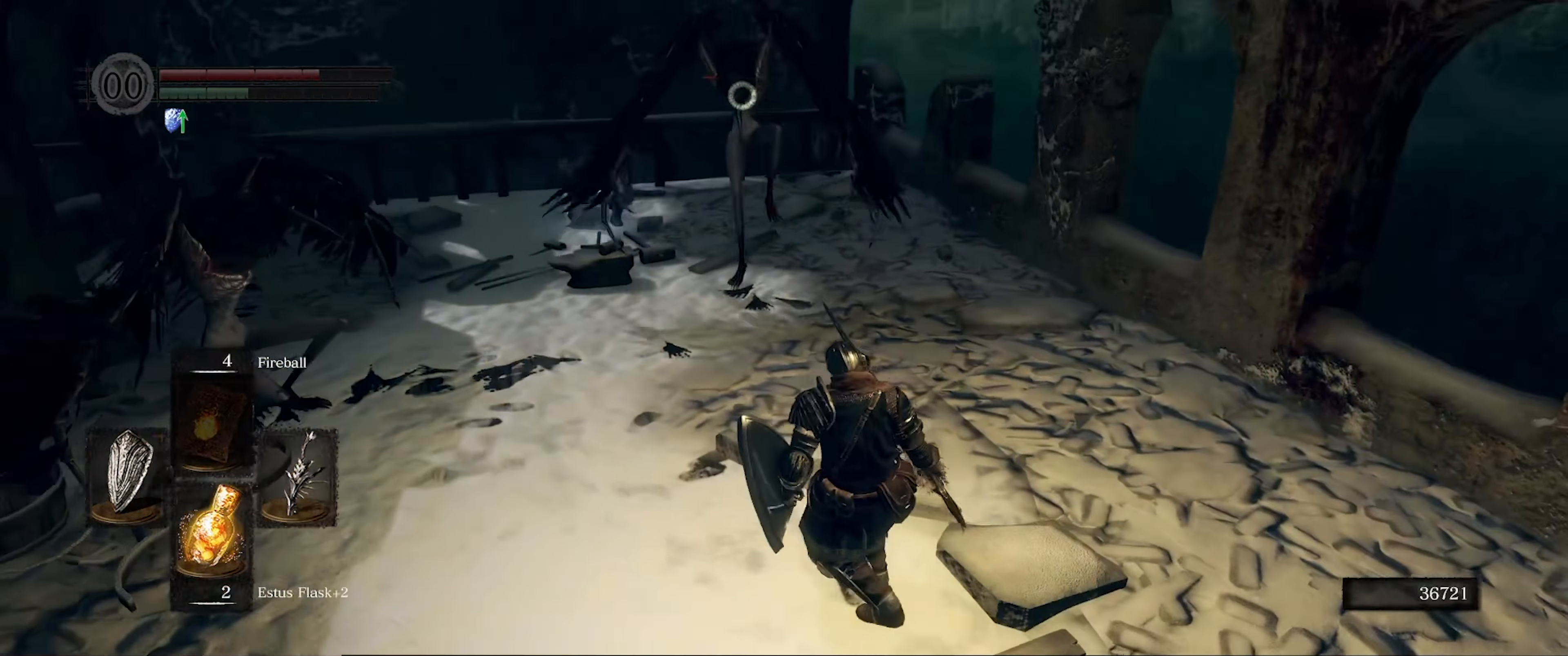
{"buttons": [], "left_stick": "down-right", "right_stick": "center", "events": []}
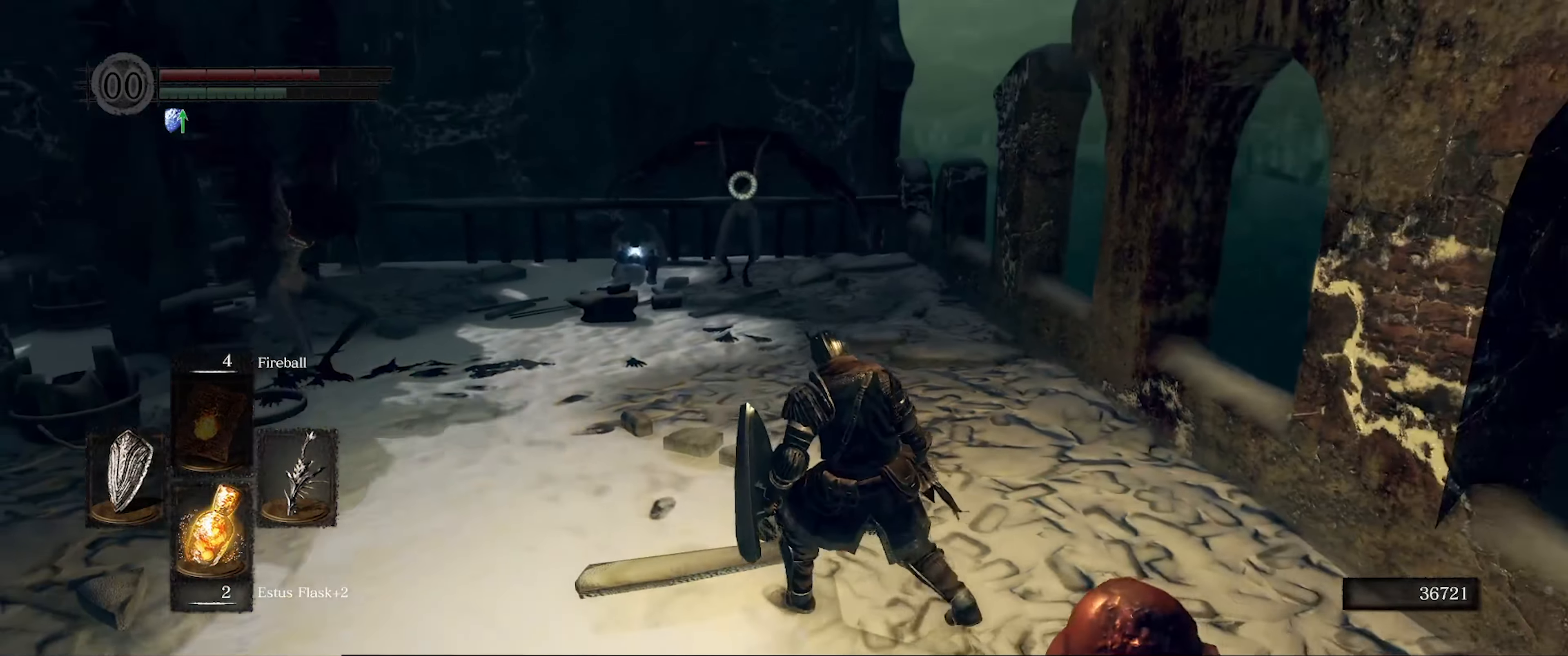
{"buttons": [], "left_stick": "down-right", "right_stick": "center", "events": []}
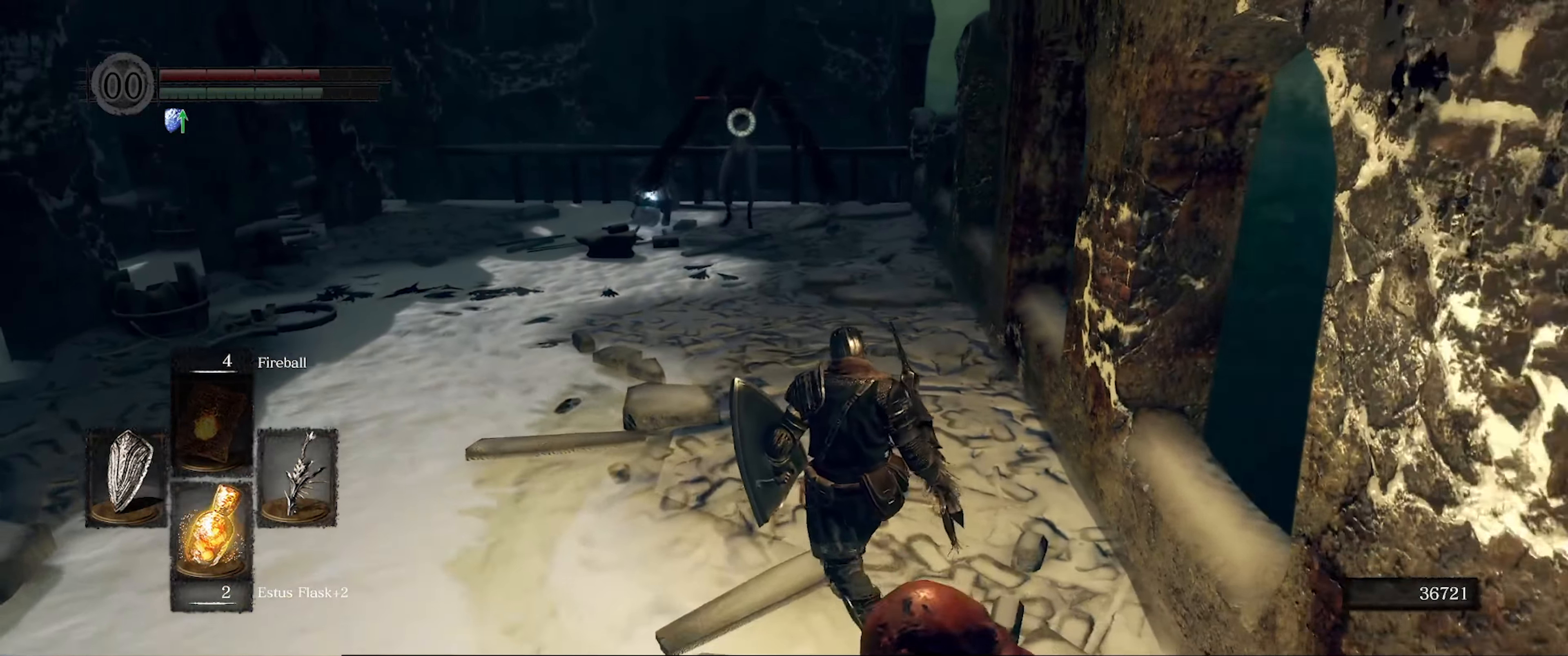
{"buttons": ["L1"], "left_stick": "down", "right_stick": "center", "events": [[150, "L1", "down"], [200, "left_stick", "down"]]}
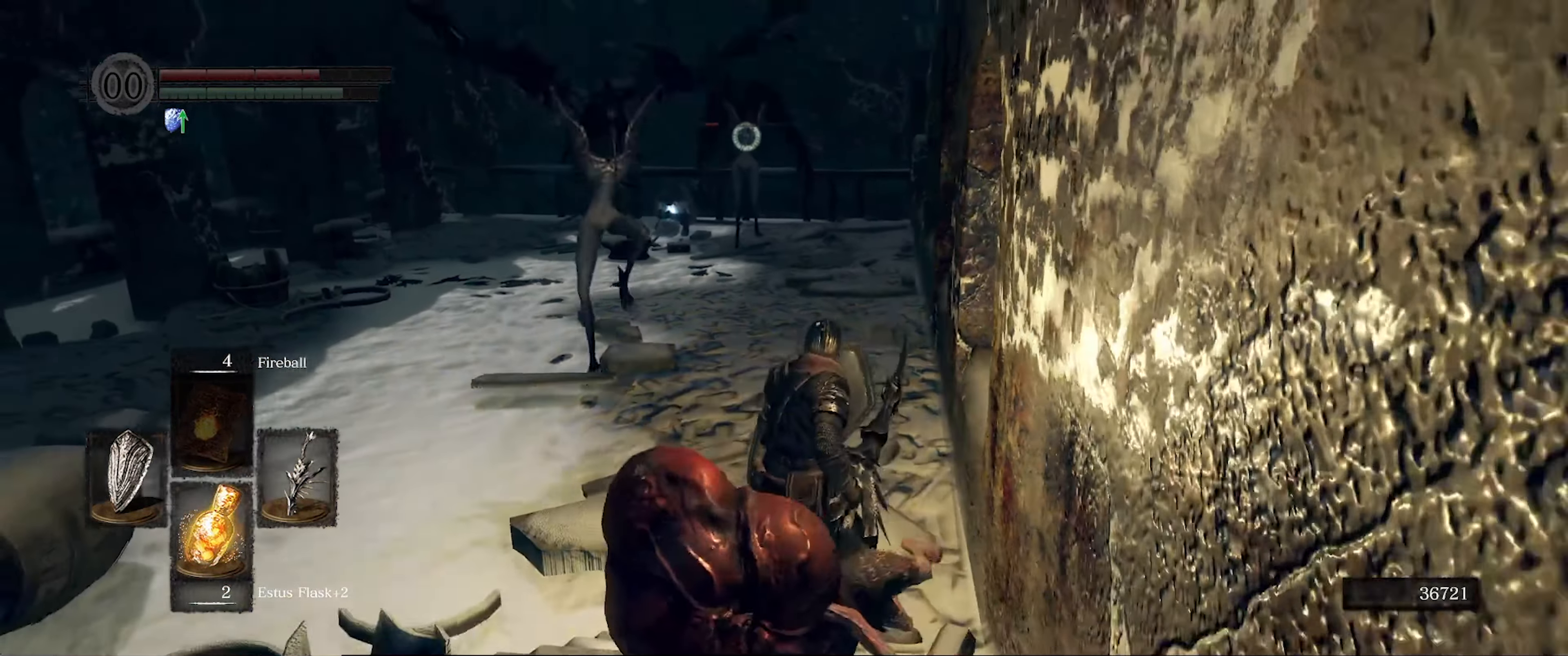
{"buttons": ["L1"], "left_stick": "up-left", "right_stick": "center", "events": [[250, "left_stick", "up-left"], [317, "right_stick", "down-left"], [417, "right_stick", "center"]]}
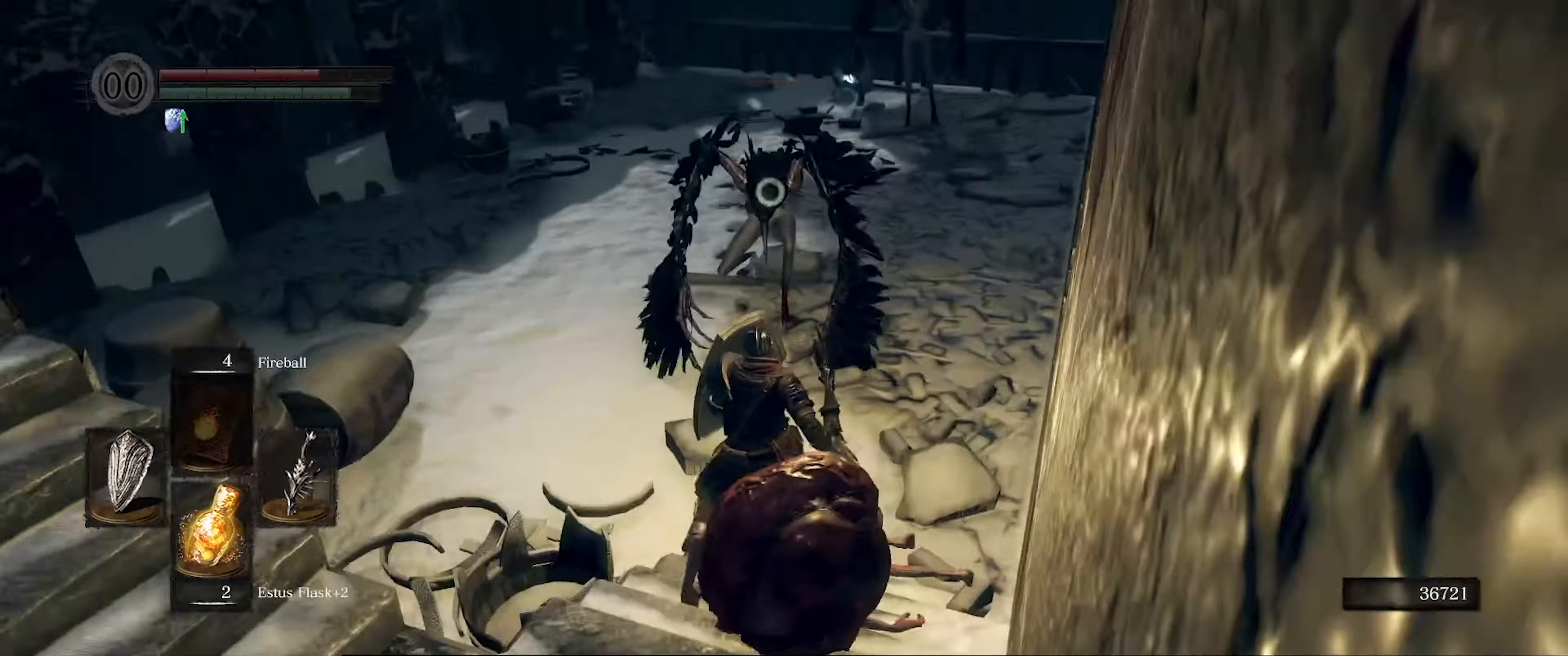
{"buttons": ["R1"], "left_stick": "up", "right_stick": "center", "events": [[83, "left_stick", "up"], [216, "L1", "up"], [450, "R1", "down"]]}
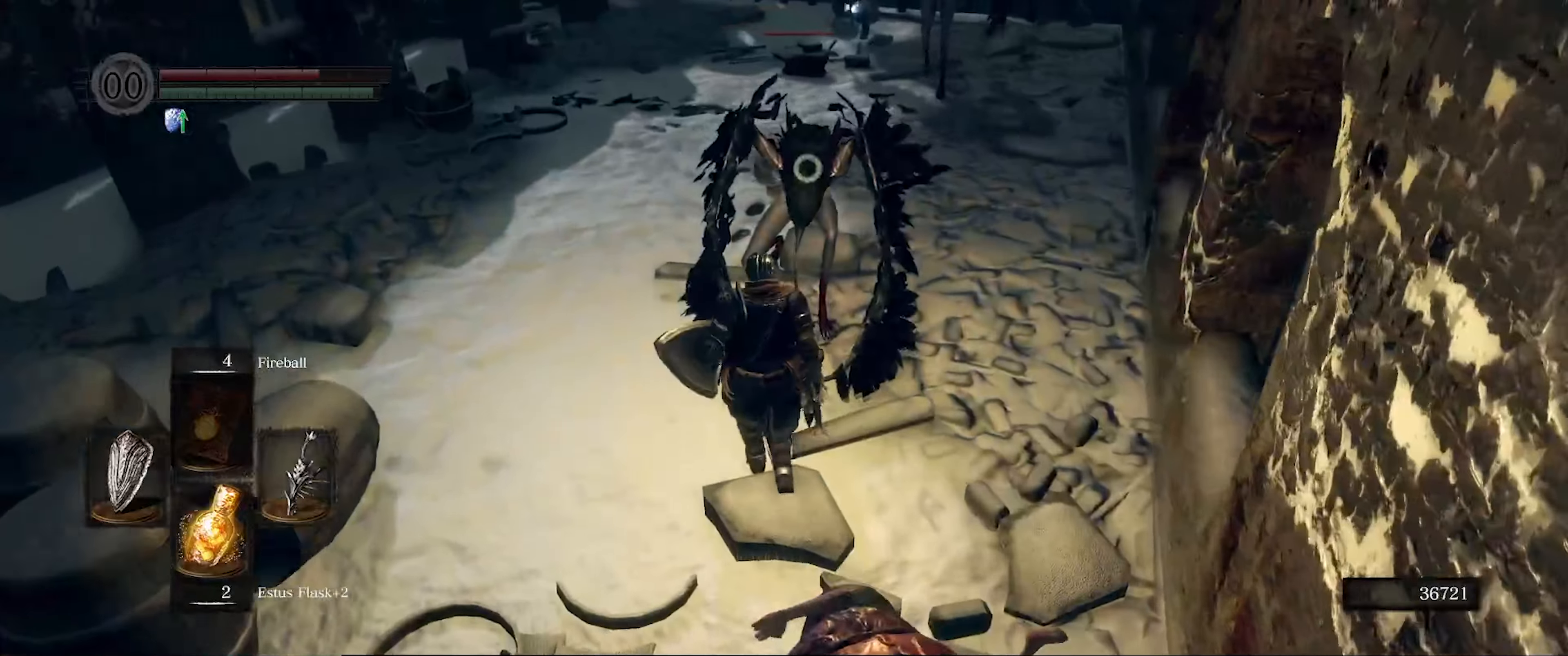
{"buttons": [], "left_stick": "center", "right_stick": "center", "events": [[50, "R1", "up"], [66, "left_stick", "center"], [133, "R1", "down"], [216, "R1", "up"], [300, "R1", "down"], [366, "R1", "up"]]}
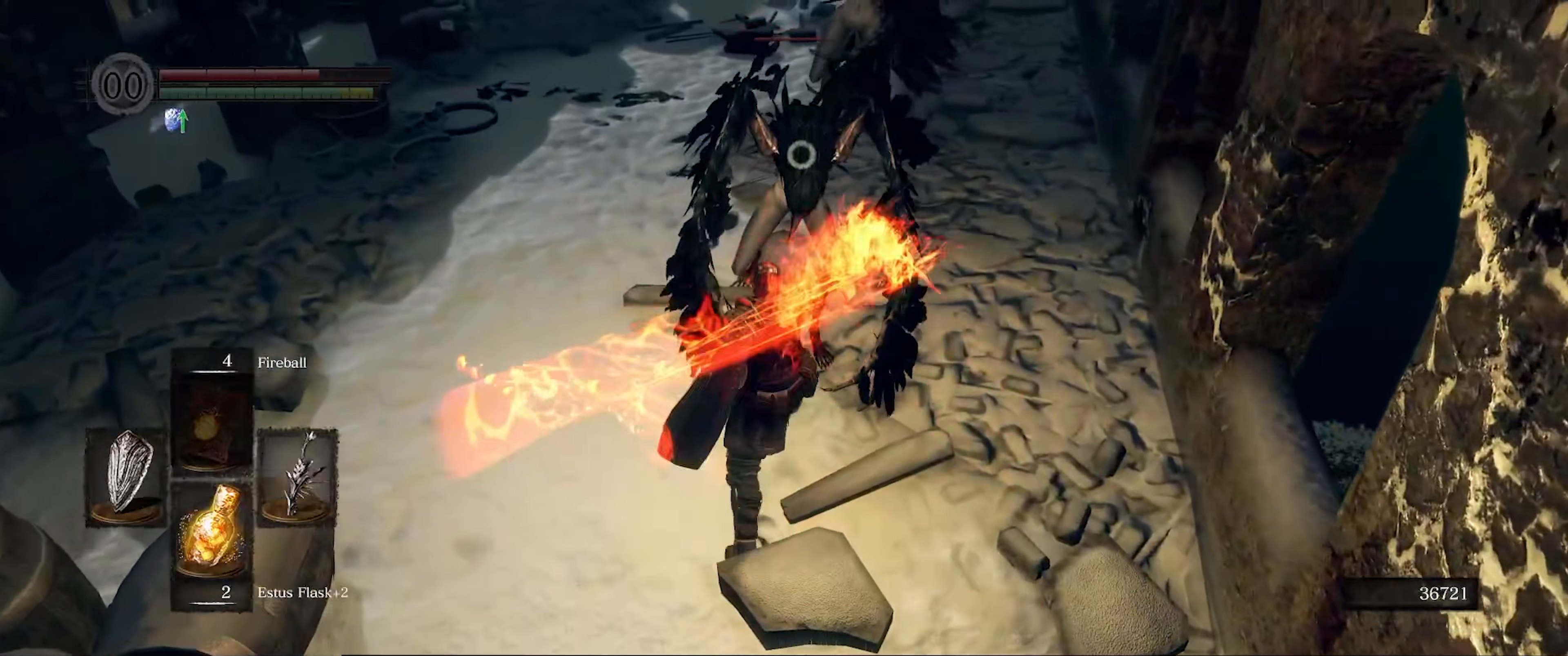
{"buttons": [], "left_stick": "center", "right_stick": "center", "events": [[233, "R1", "down"], [316, "R1", "up"], [366, "R1", "down"], [466, "R1", "up"]]}
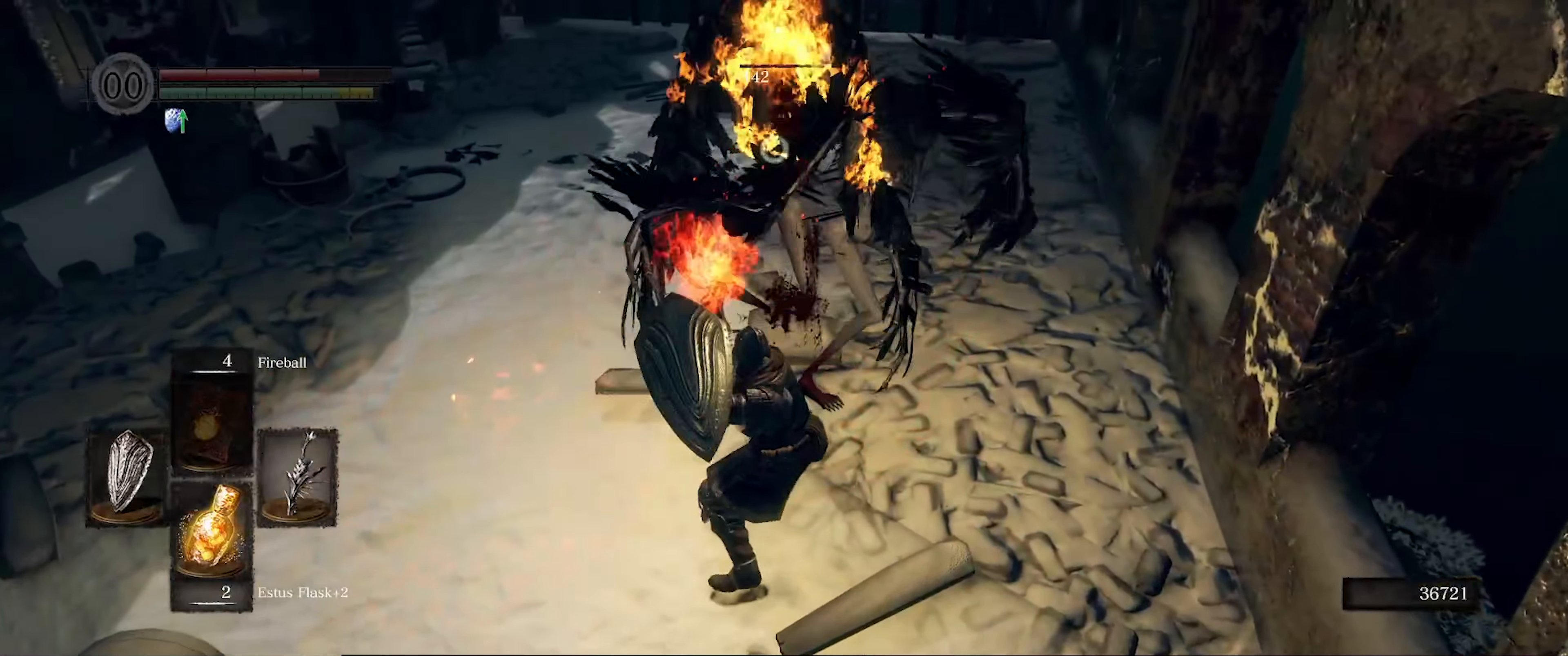
{"buttons": ["R1"], "left_stick": "center", "right_stick": "center", "events": [[166, "R1", "down"], [250, "R1", "up"], [333, "R1", "down"], [416, "R1", "up"], [483, "R1", "down"]]}
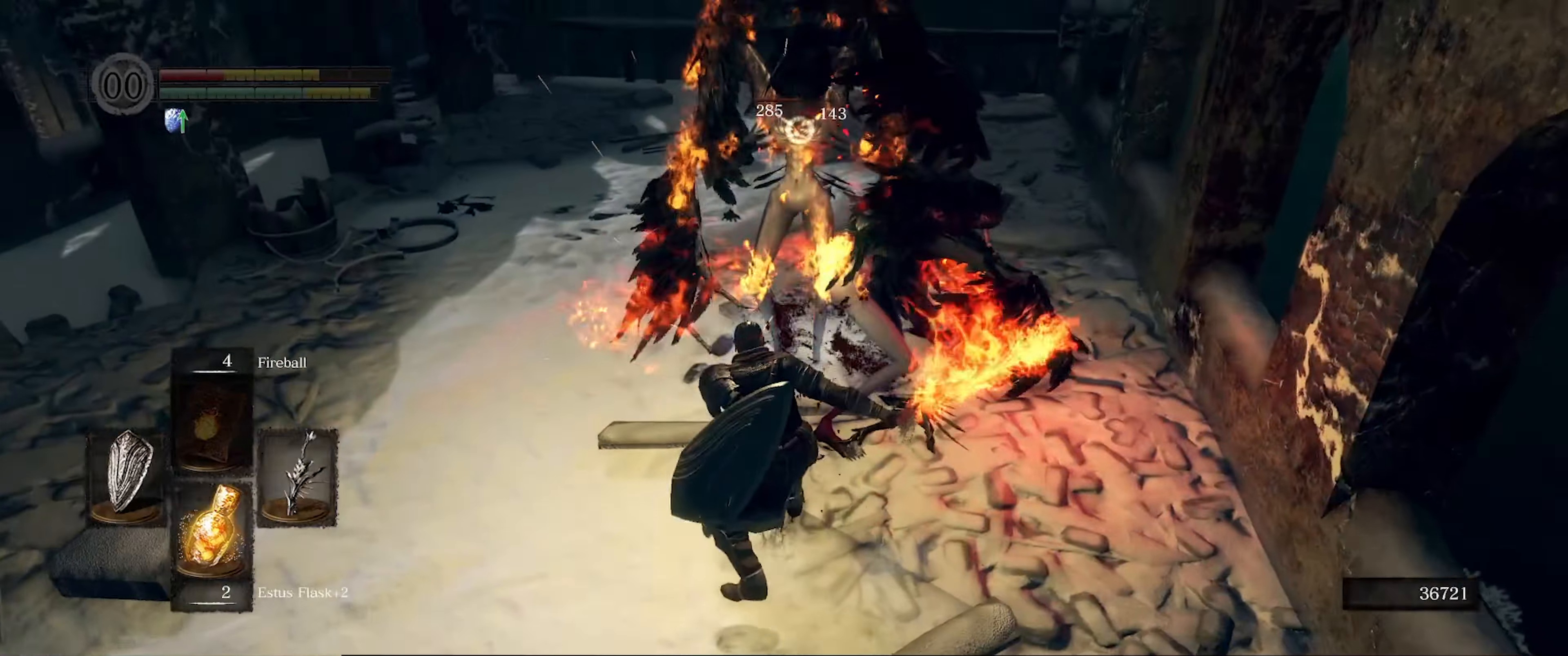
{"buttons": ["R1"], "left_stick": "center", "right_stick": "center", "events": [[66, "R1", "up"], [133, "R1", "down"], [233, "R1", "up"], [300, "R1", "down"], [383, "R1", "up"], [450, "R1", "down"]]}
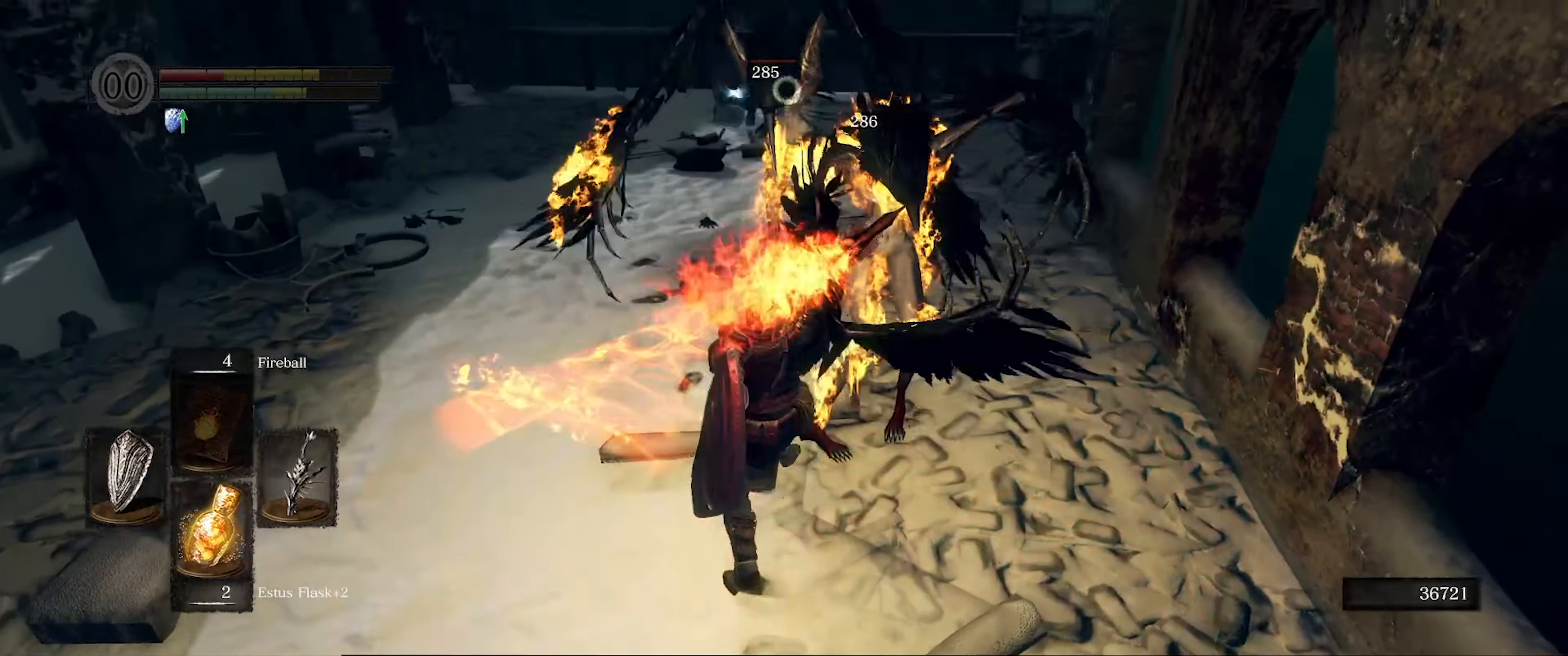
{"buttons": [], "left_stick": "center", "right_stick": "center", "events": [[33, "R1", "up"], [133, "R1", "down"], [183, "R1", "up"], [266, "R1", "down"], [333, "R1", "up"]]}
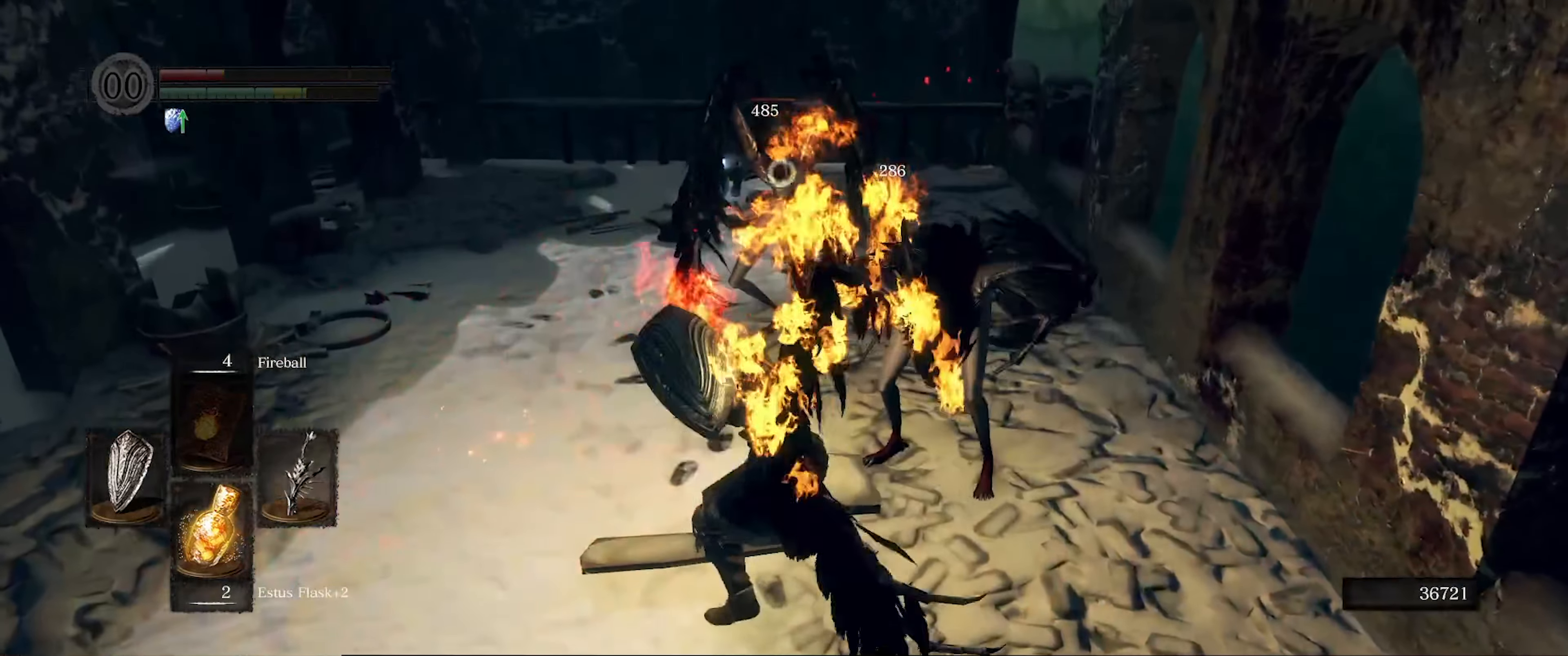
{"buttons": [], "left_stick": "up", "right_stick": "center", "events": [[83, "R1", "down"], [133, "R1", "up"], [133, "left_stick", "up"], [216, "R1", "down"], [283, "R1", "up"]]}
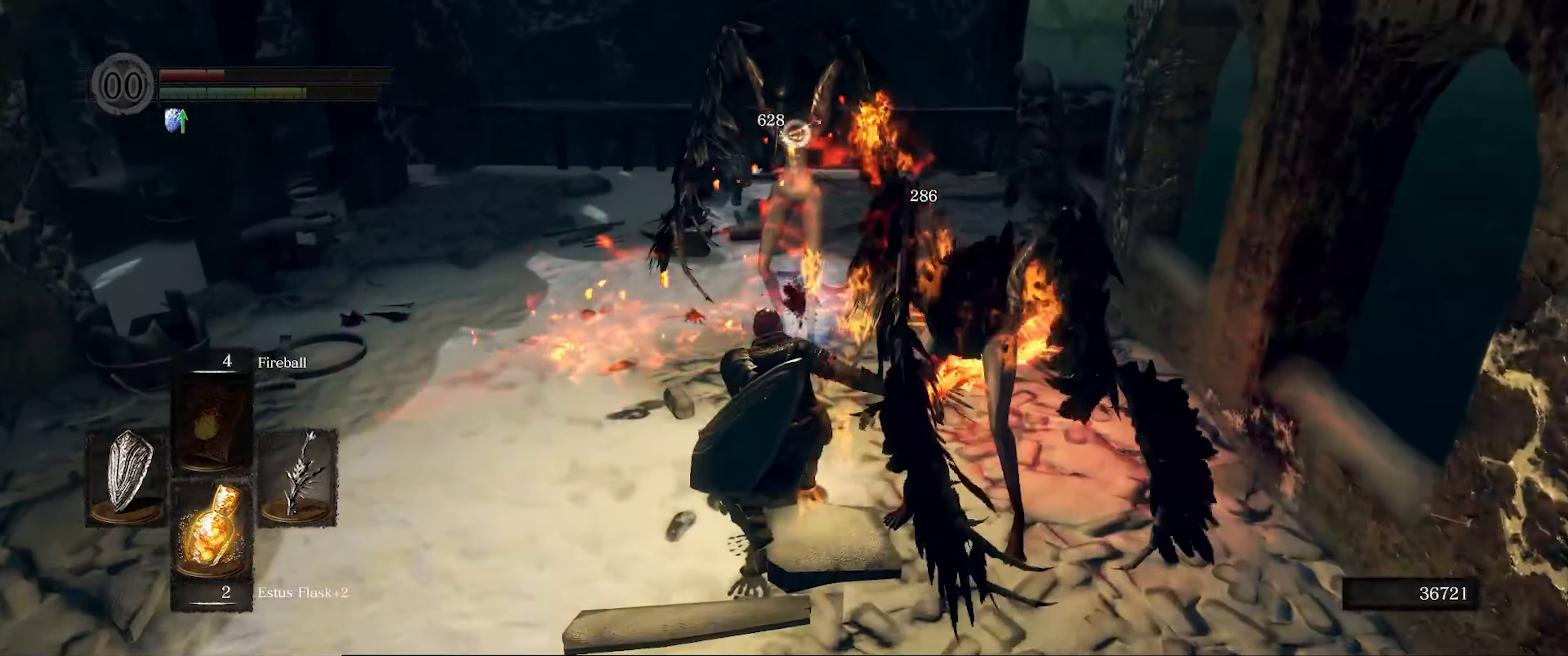
{"buttons": ["L1"], "left_stick": "down-left", "right_stick": "center", "events": [[116, "left_stick", "center"], [266, "left_stick", "down-left"], [483, "L1", "down"]]}
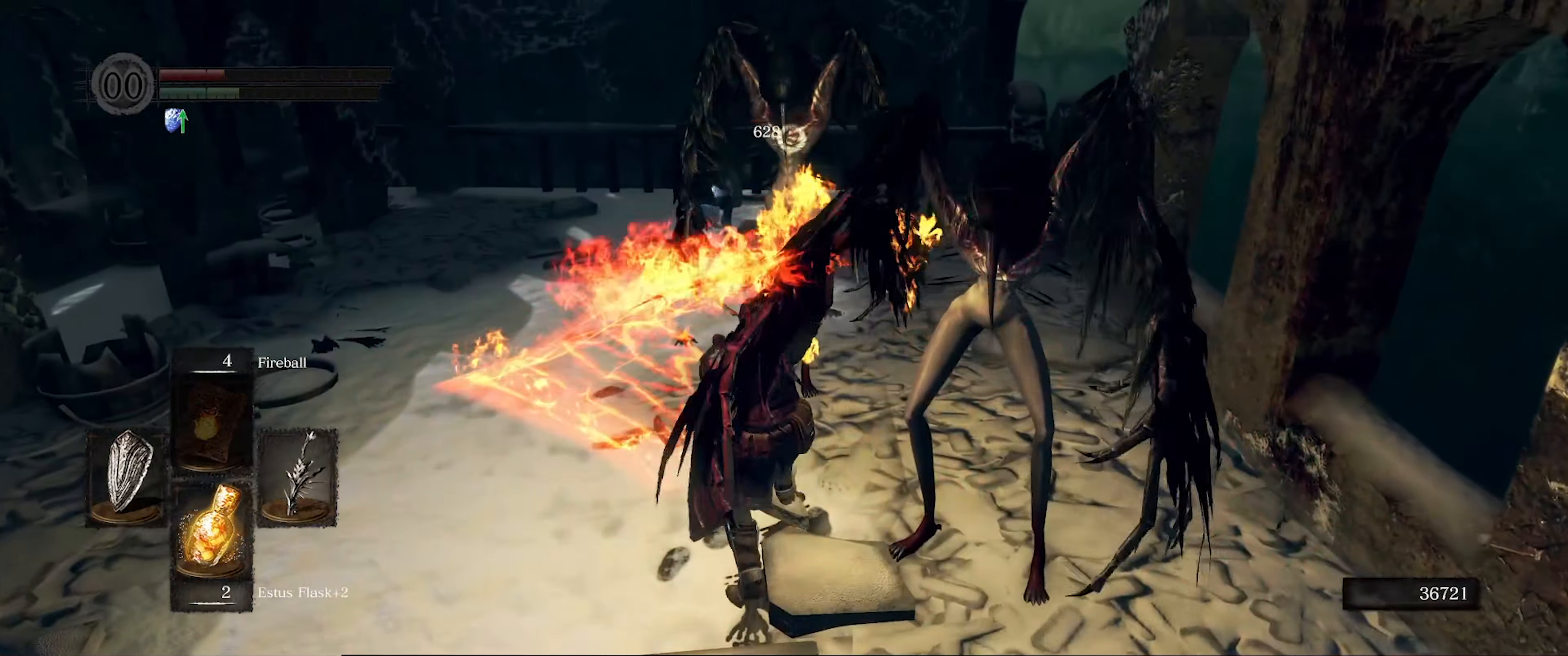
{"buttons": ["L1"], "left_stick": "down", "right_stick": "center", "events": [[183, "left_stick", "down"]]}
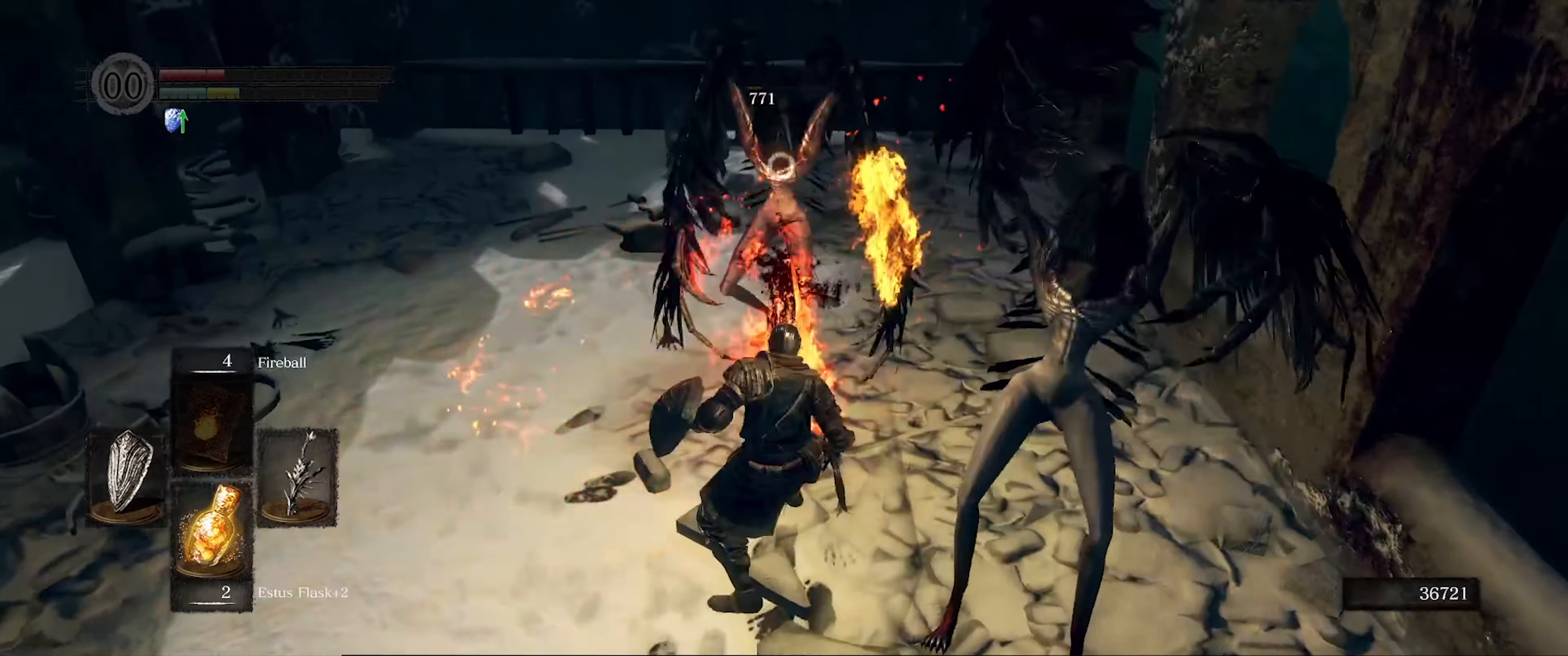
{"buttons": ["L1"], "left_stick": "up", "right_stick": "center", "events": [[217, "left_stick", "down-left"], [467, "left_stick", "up"]]}
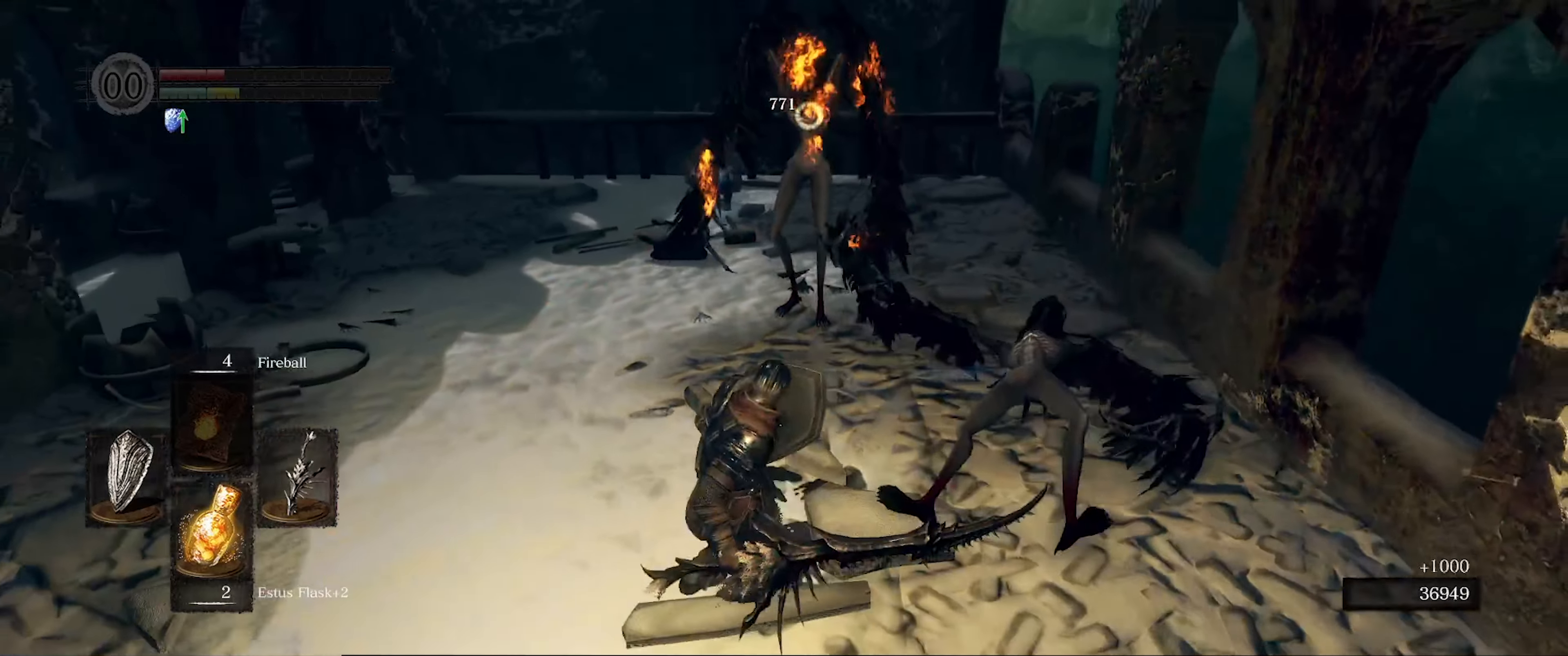
{"buttons": [], "left_stick": "up", "right_stick": "center", "events": [[83, "L1", "up"]]}
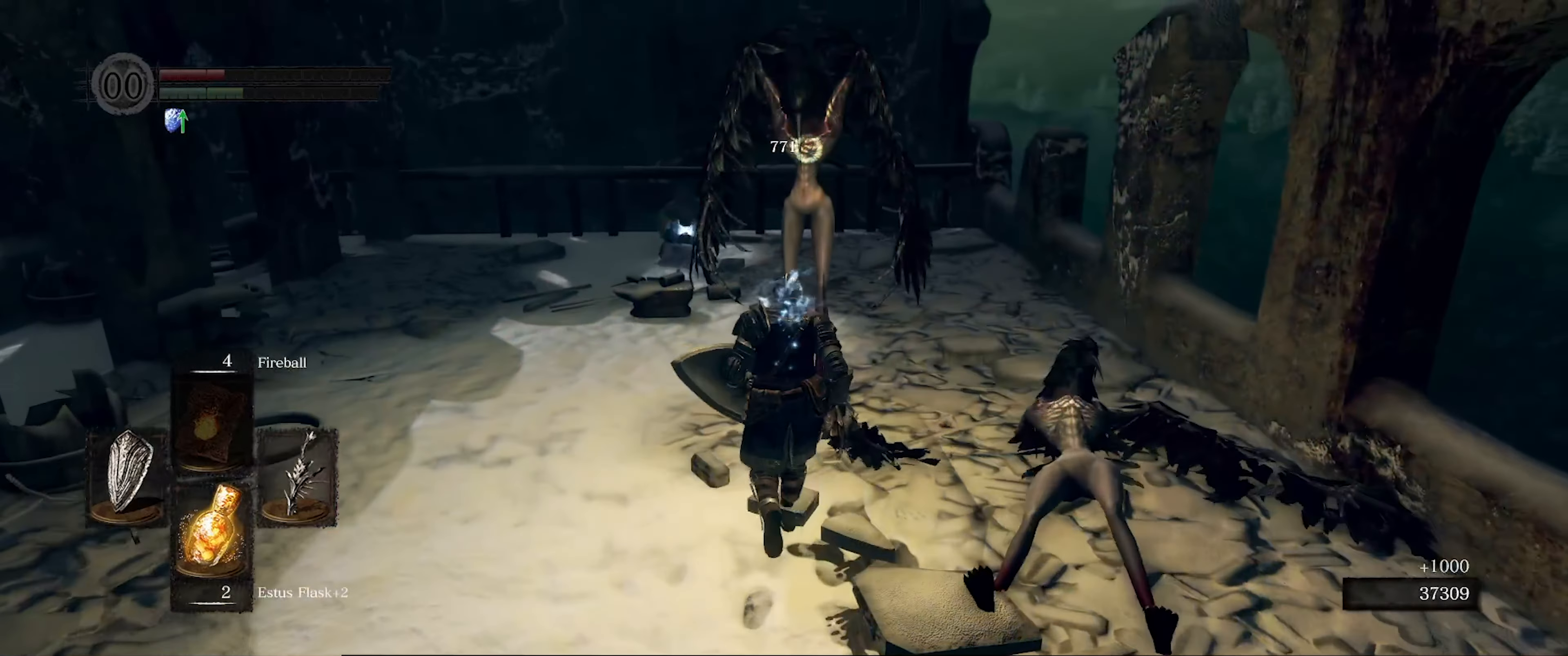
{"buttons": ["L1"], "left_stick": "down", "right_stick": "center", "events": [[17, "R1", "down"], [117, "R1", "up"], [250, "left_stick", "center"], [400, "L1", "down"], [483, "left_stick", "down"]]}
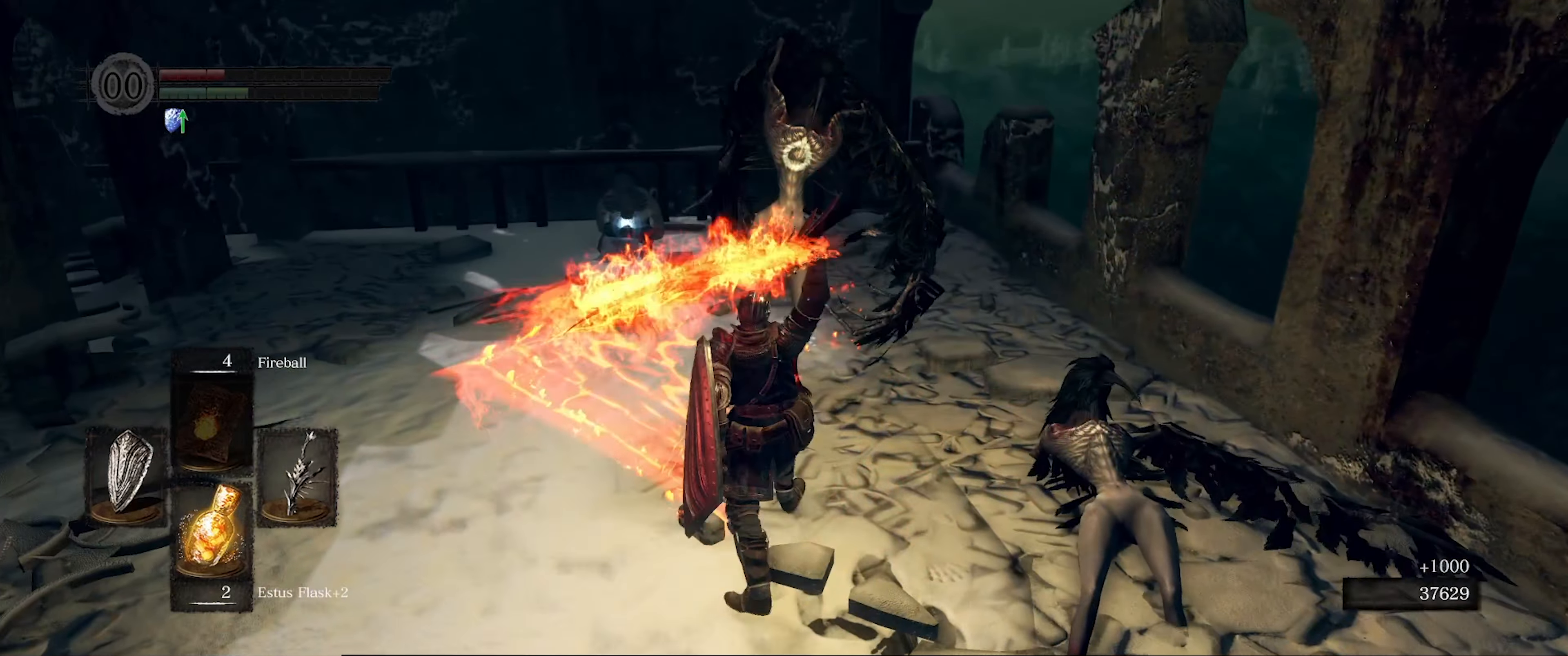
{"buttons": ["L1"], "left_stick": "down", "right_stick": "center", "events": []}
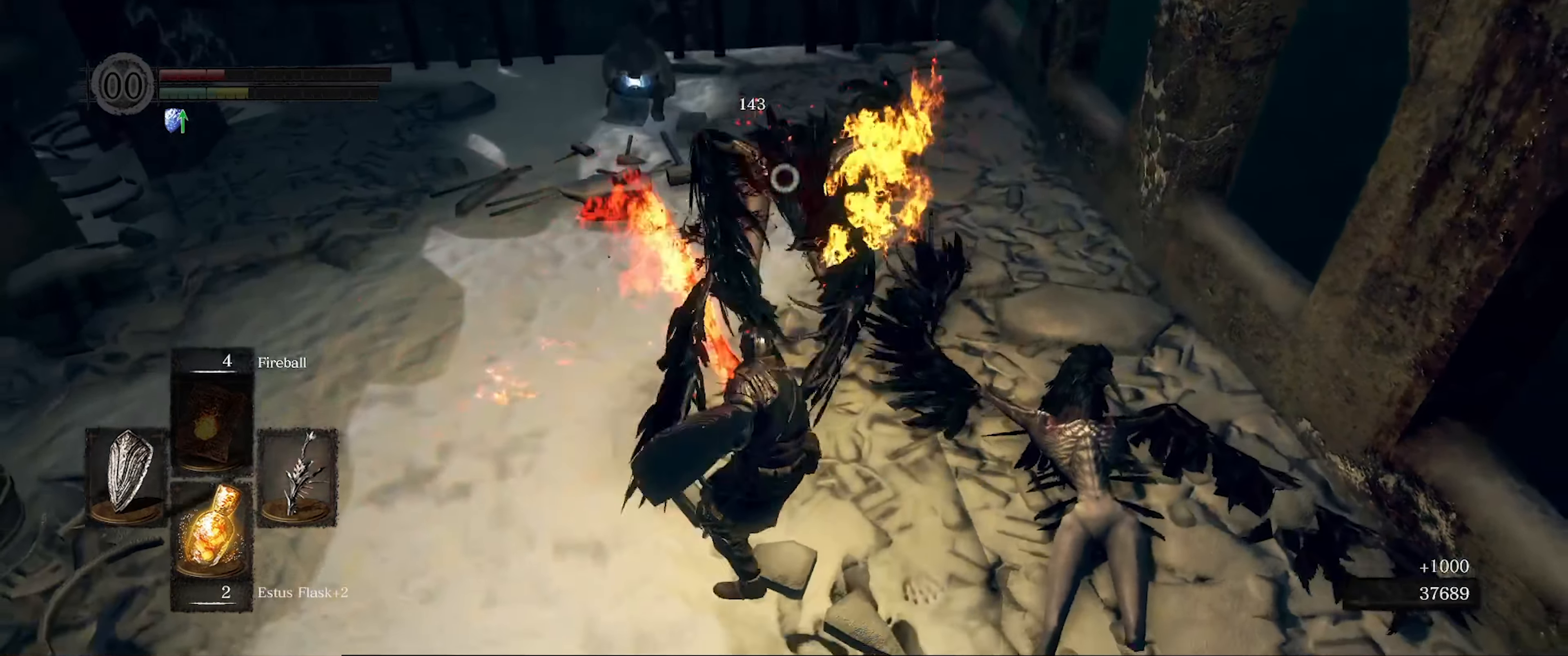
{"buttons": [], "left_stick": "down", "right_stick": "center", "events": [[417, "L1", "up"]]}
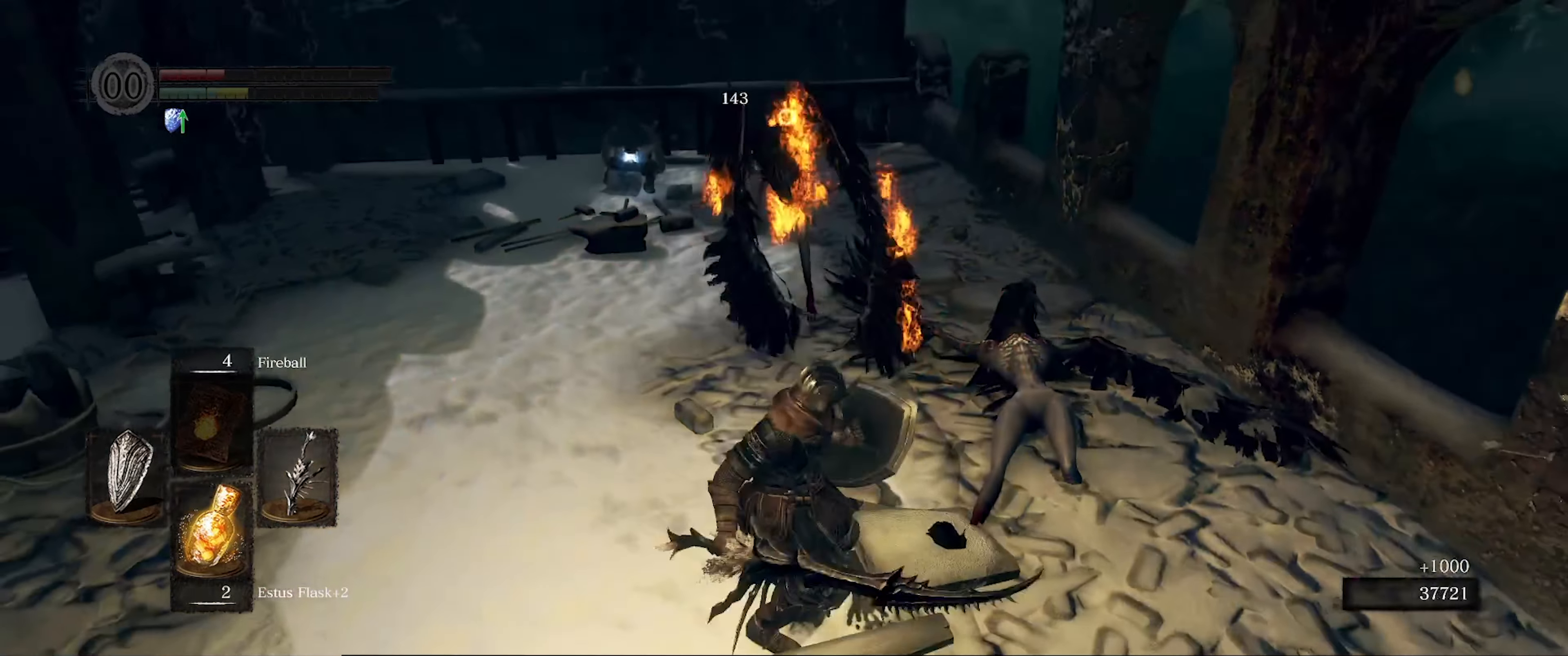
{"buttons": [], "left_stick": "center", "right_stick": "center", "events": [[50, "X", "down"], [50, "left_stick", "center"], [183, "X", "up"]]}
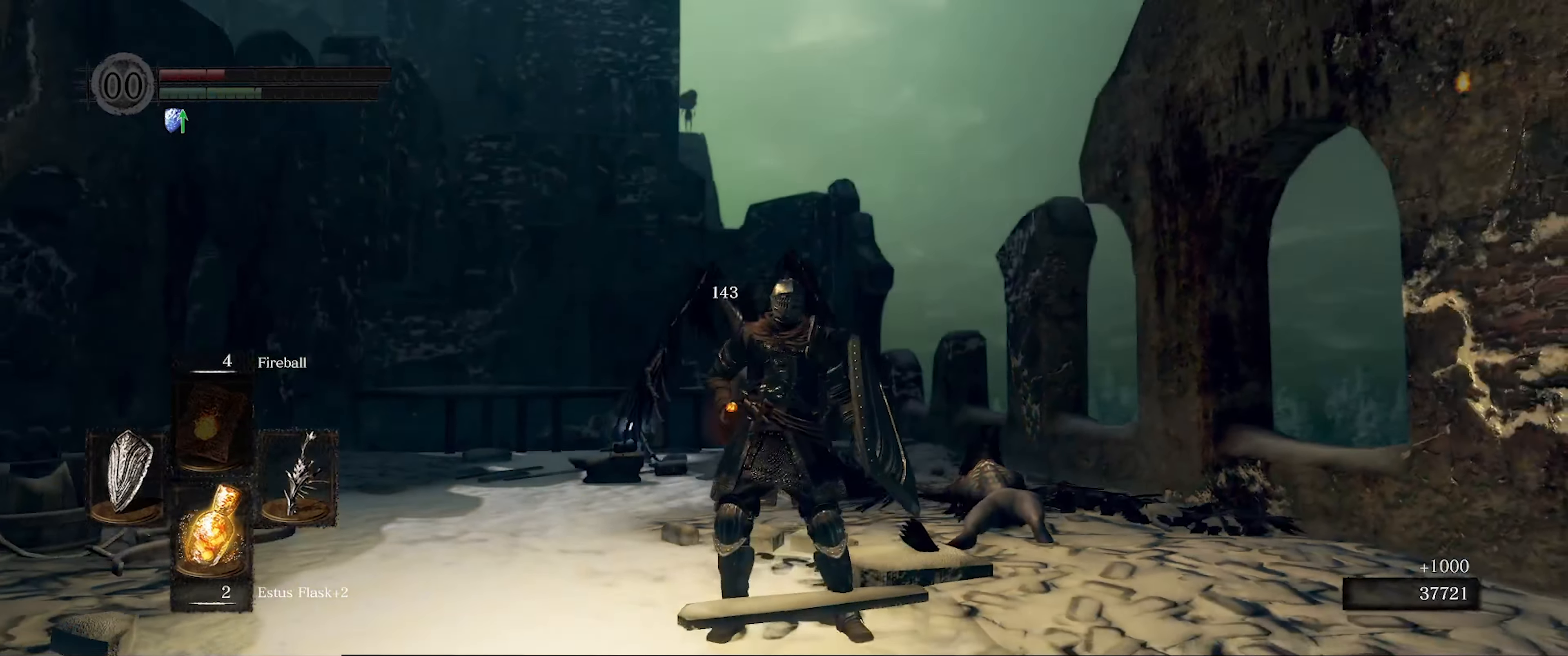
{"buttons": [], "left_stick": "center", "right_stick": "center", "events": [[83, "left_stick", "up"], [150, "right_stick", "down-left"], [183, "left_stick", "center"], [350, "right_stick", "center"]]}
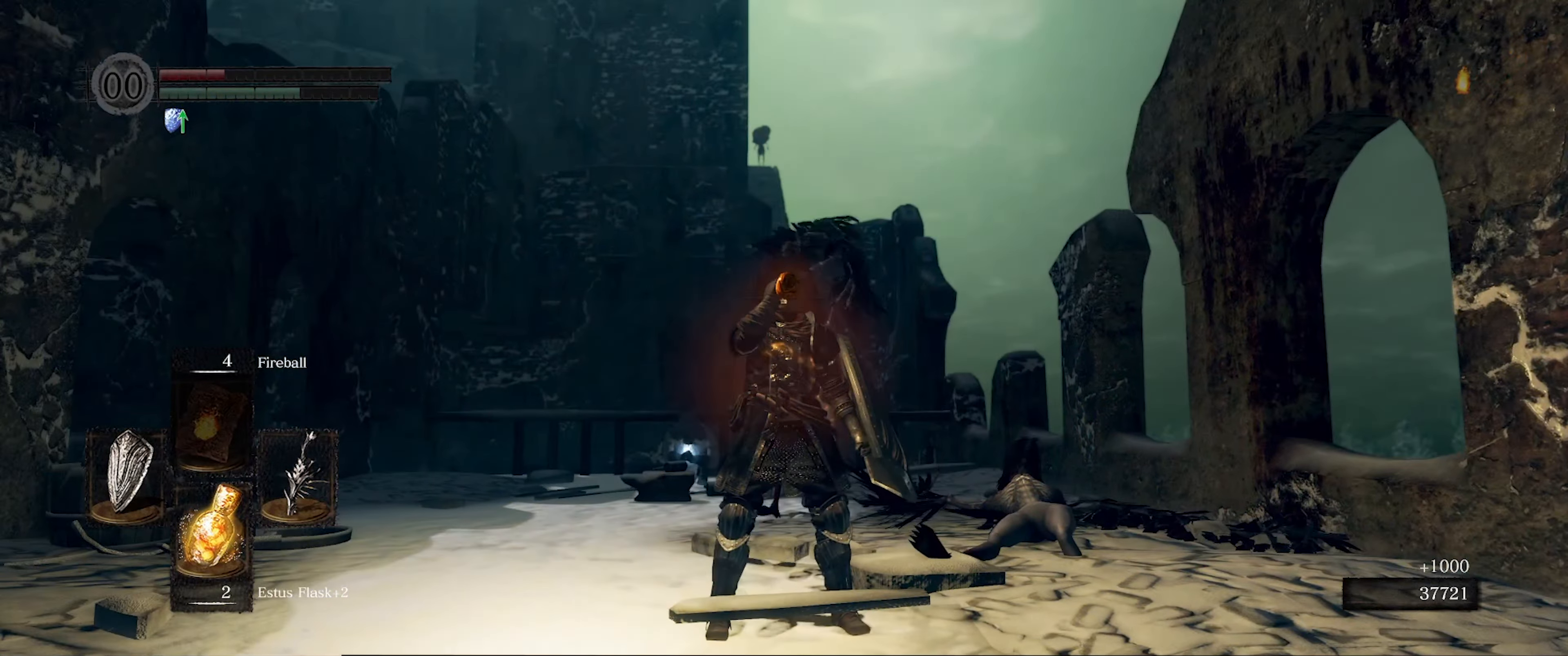
{"buttons": [], "left_stick": "center", "right_stick": "center", "events": []}
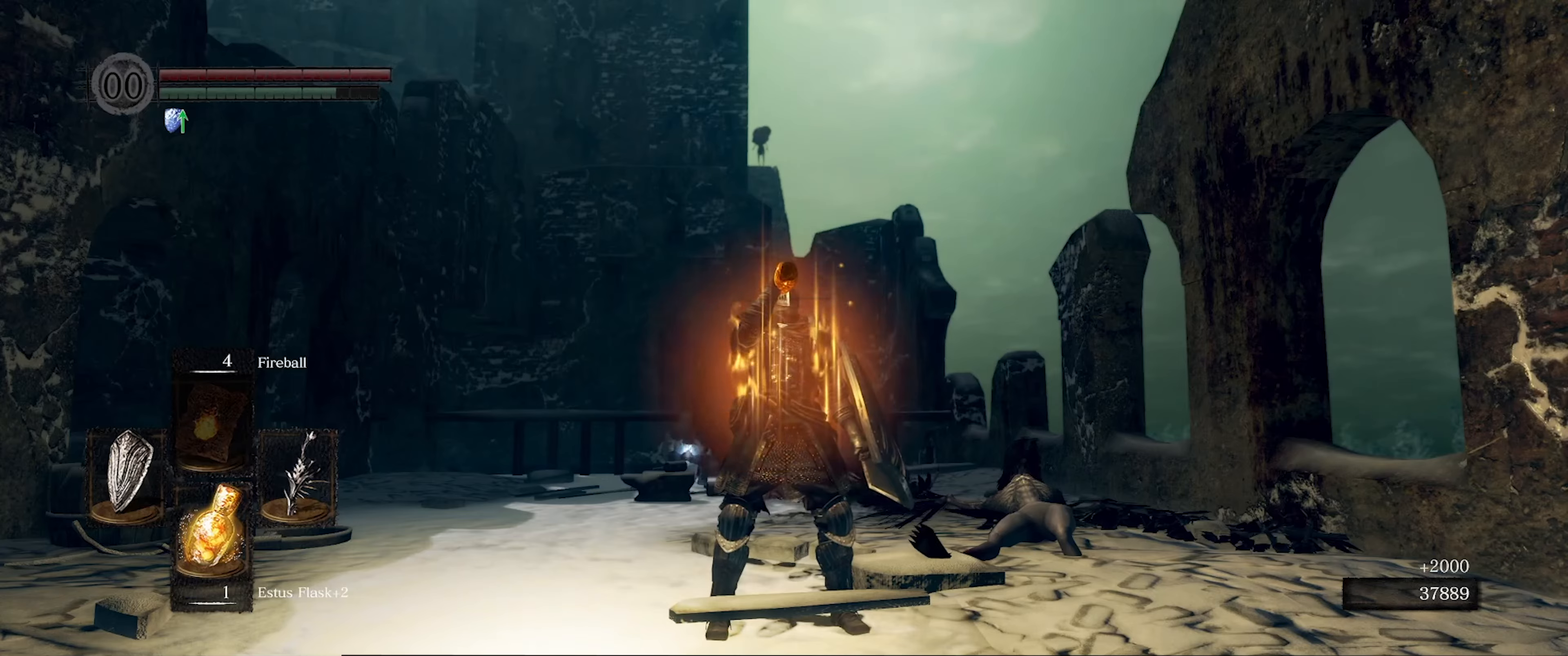
{"buttons": [], "left_stick": "center", "right_stick": "center", "events": []}
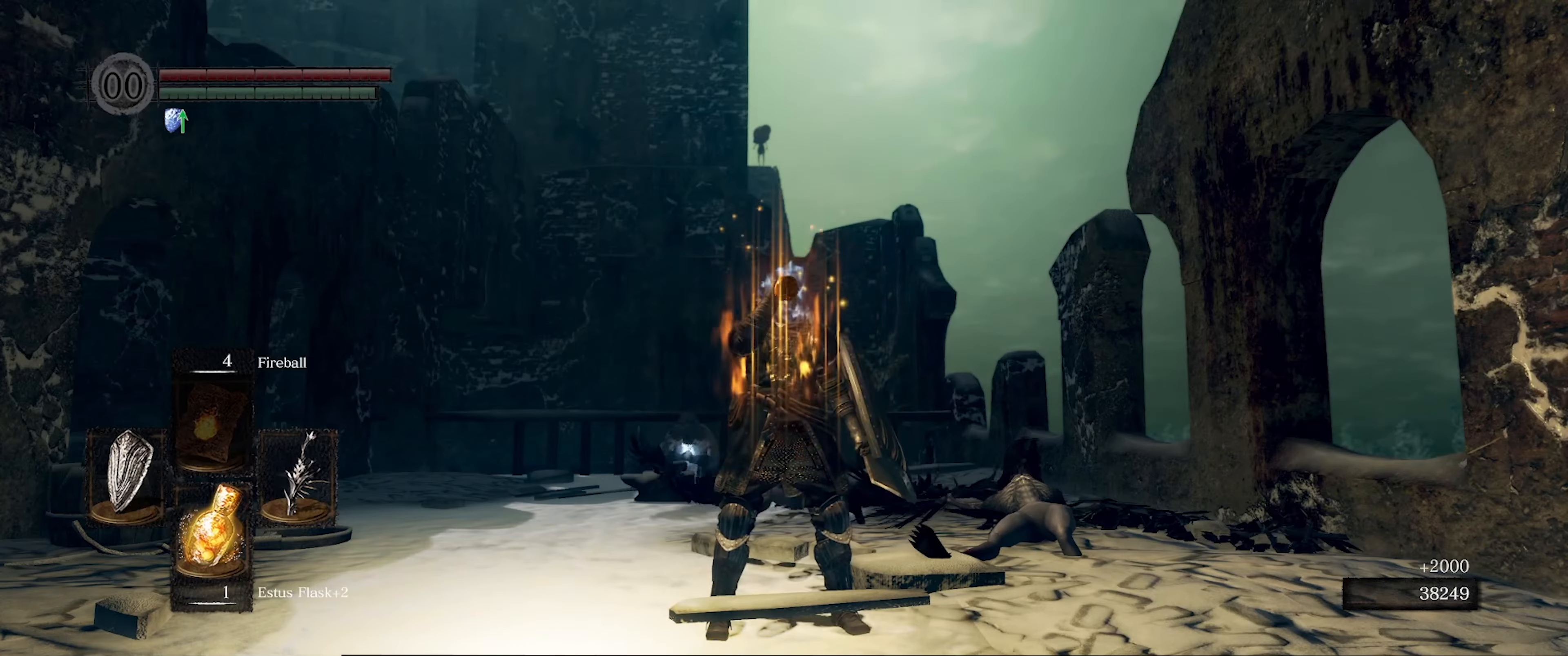
{"buttons": [], "left_stick": "center", "right_stick": "center", "events": []}
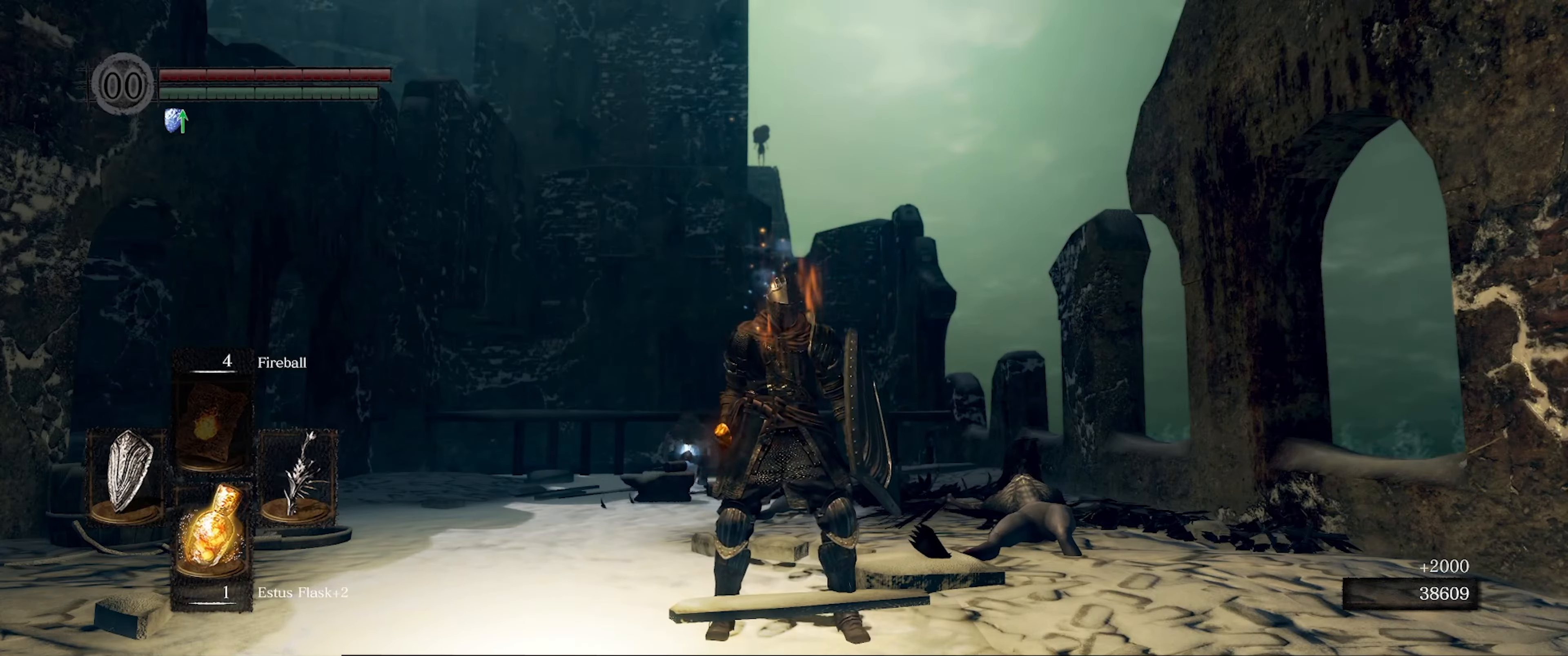
{"buttons": [], "left_stick": "center", "right_stick": "center", "events": []}